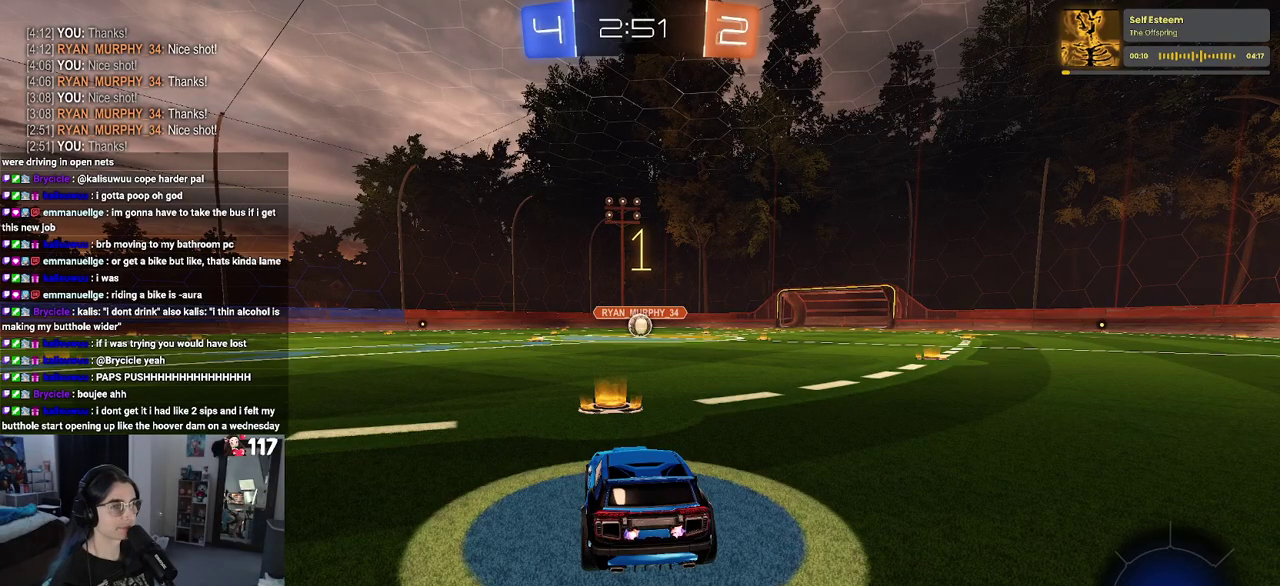
Gameplay with a controller (PlayStation layout); each line is a JSON object with the inputs held at the frame after it. "events" lists button and stick changes between this image and that frame as [ms after this image, input, new state], when the widget could be followed in between. Not read: L1 R1.
{"buttons": ["R2"], "left_stick": "up-right", "right_stick": "center", "events": [[500, "left_stick", "up-right"]]}
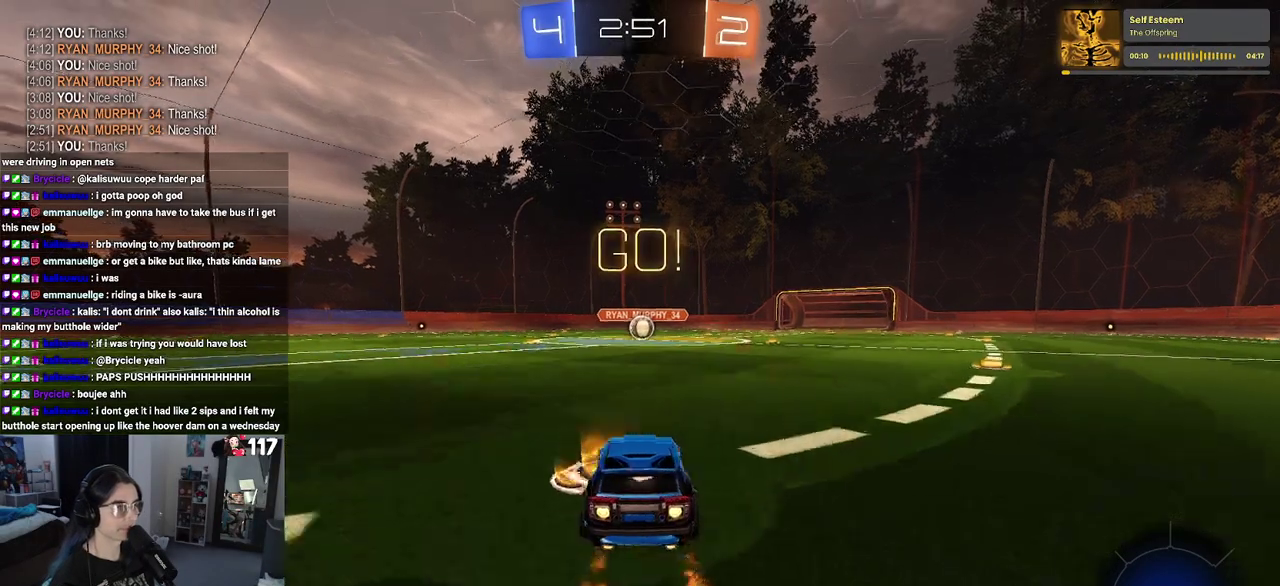
{"buttons": ["SQUARE", "R2"], "left_stick": "down", "right_stick": "center", "events": [[33, "CROSS", "down"], [67, "left_stick", "up"], [117, "CROSS", "up"], [133, "left_stick", "up-left"], [167, "CROSS", "down"], [200, "SQUARE", "down"], [233, "CROSS", "up"], [250, "left_stick", "down"]]}
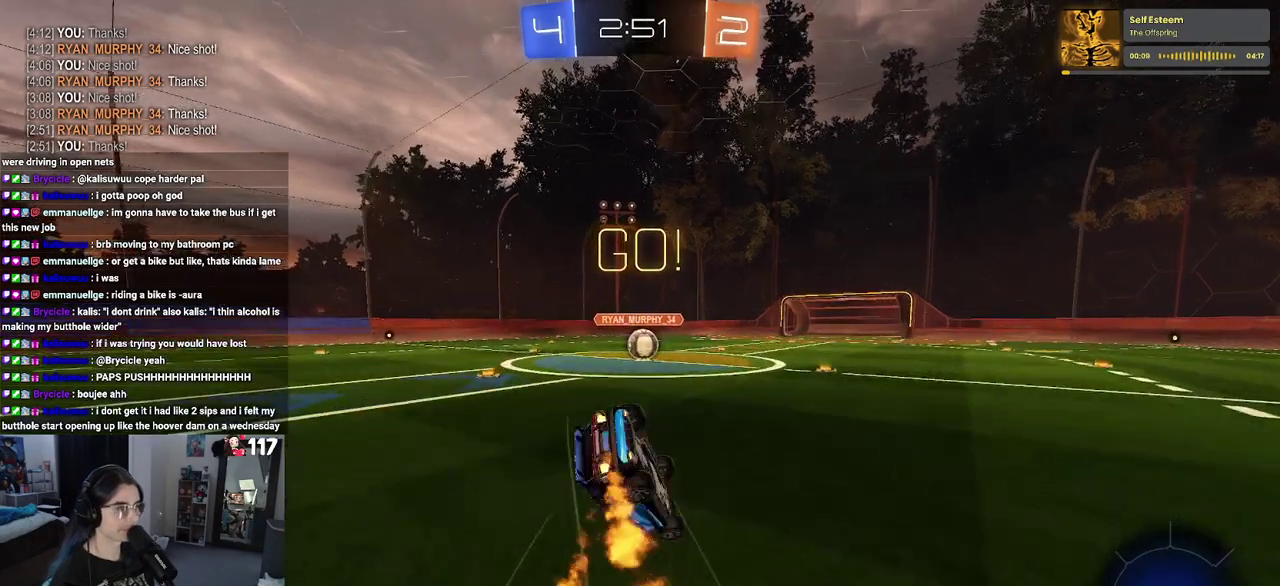
{"buttons": ["SQUARE", "R2"], "left_stick": "down-left", "right_stick": "center", "events": [[67, "left_stick", "down-left"]]}
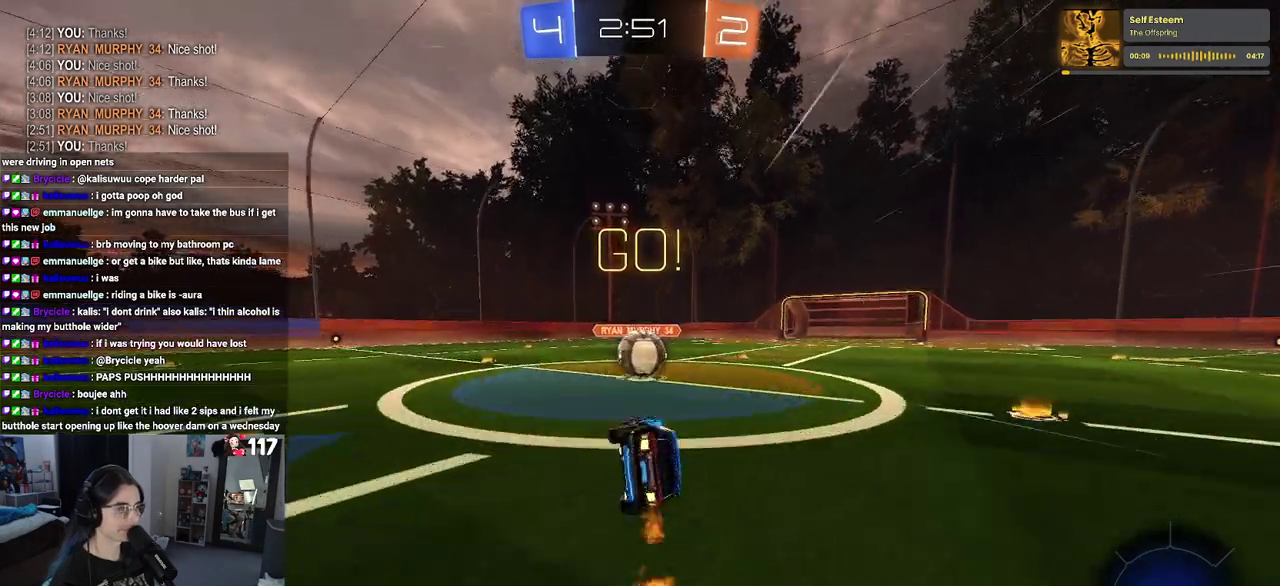
{"buttons": ["CROSS", "SQUARE", "R2"], "left_stick": "left", "right_stick": "center", "events": [[117, "SQUARE", "up"], [200, "left_stick", "center"], [250, "CROSS", "down"], [283, "left_stick", "up"], [333, "left_stick", "up-left"], [383, "CROSS", "up"], [433, "CROSS", "down"], [467, "left_stick", "left"], [500, "SQUARE", "down"]]}
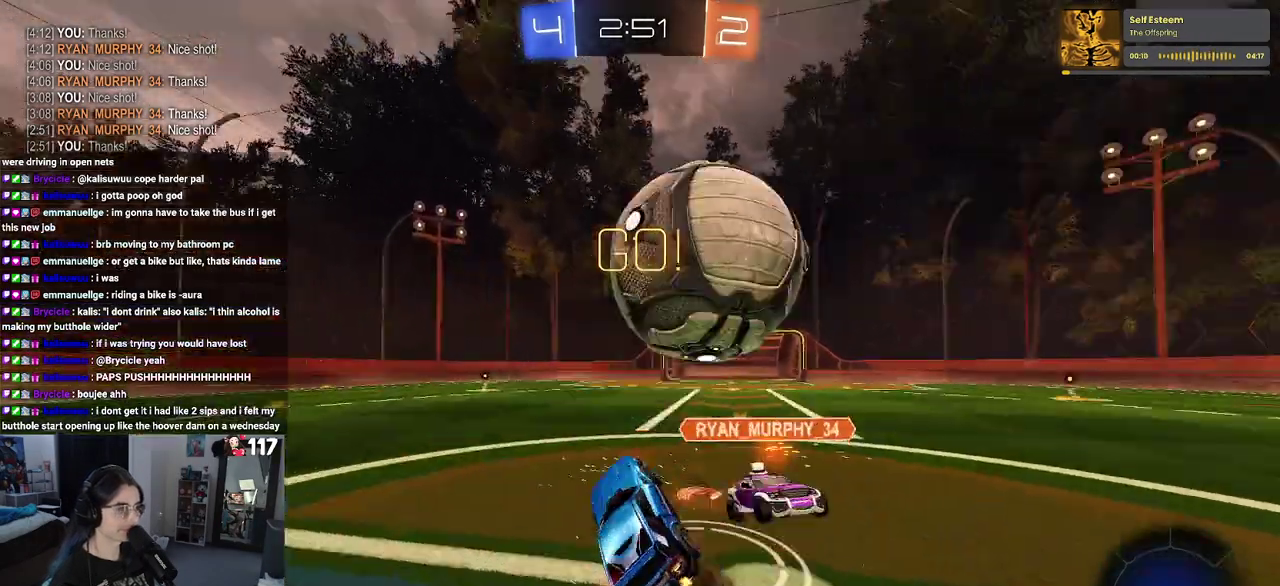
{"buttons": ["SQUARE", "R2"], "left_stick": "left", "right_stick": "center", "events": [[17, "left_stick", "down-left"], [50, "CROSS", "up"], [417, "left_stick", "left"]]}
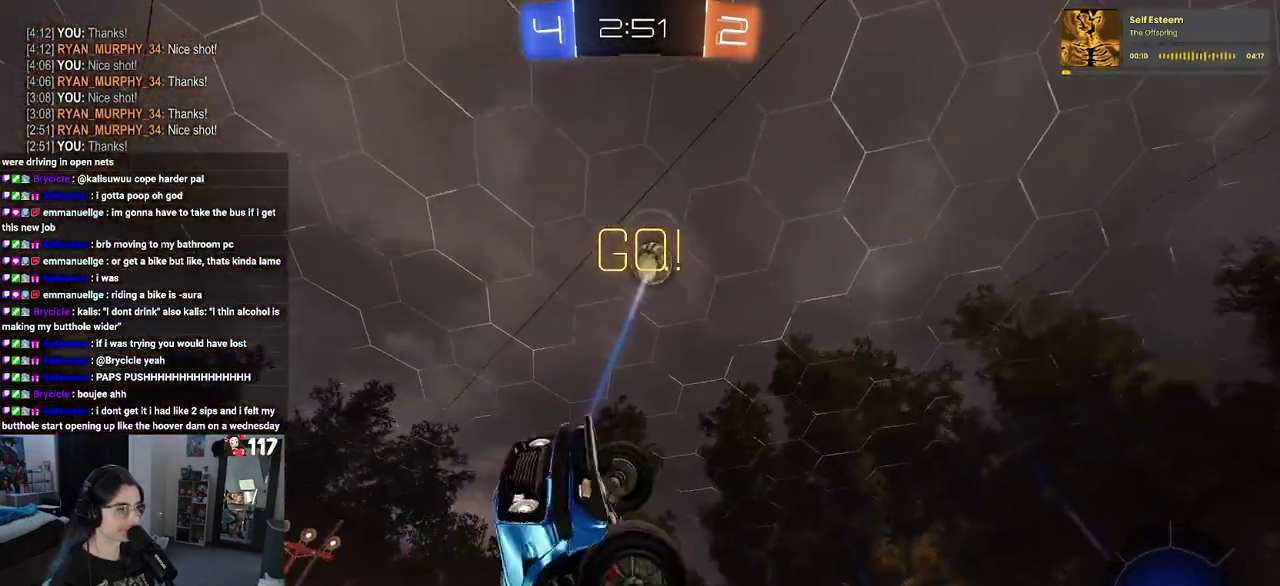
{"buttons": ["R2"], "left_stick": "center", "right_stick": "center", "events": [[100, "left_stick", "up-left"], [117, "SQUARE", "up"], [167, "left_stick", "center"], [250, "TRIANGLE", "down"], [367, "TRIANGLE", "up"]]}
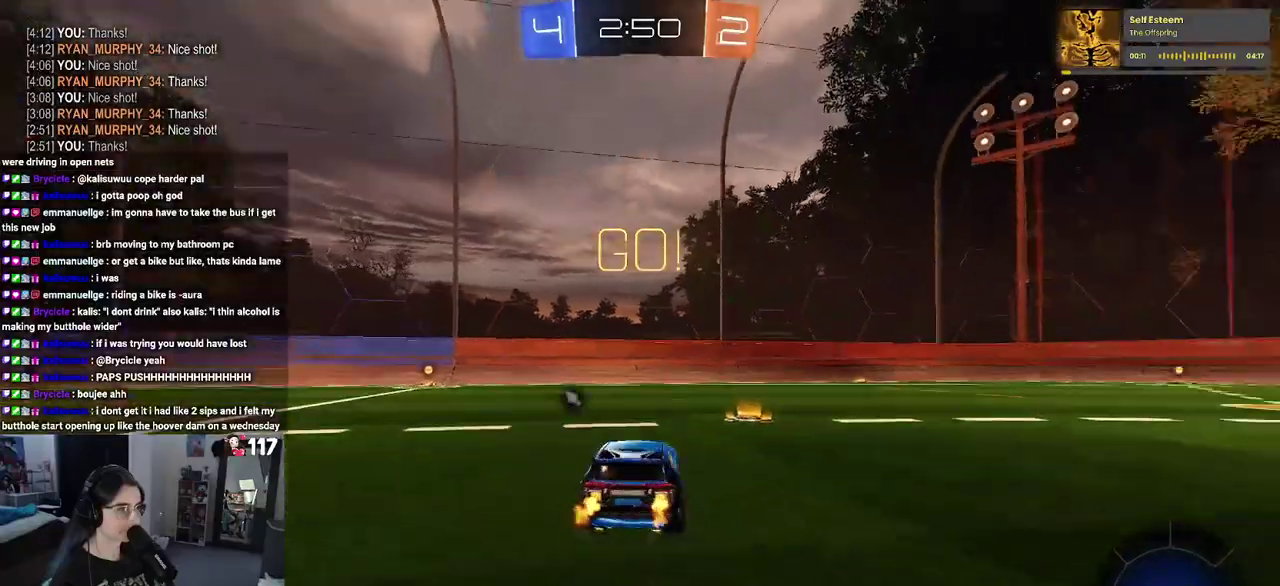
{"buttons": ["TRIANGLE", "R2"], "left_stick": "left", "right_stick": "center", "events": [[67, "left_stick", "left"], [200, "left_stick", "center"], [400, "TRIANGLE", "down"], [467, "left_stick", "left"]]}
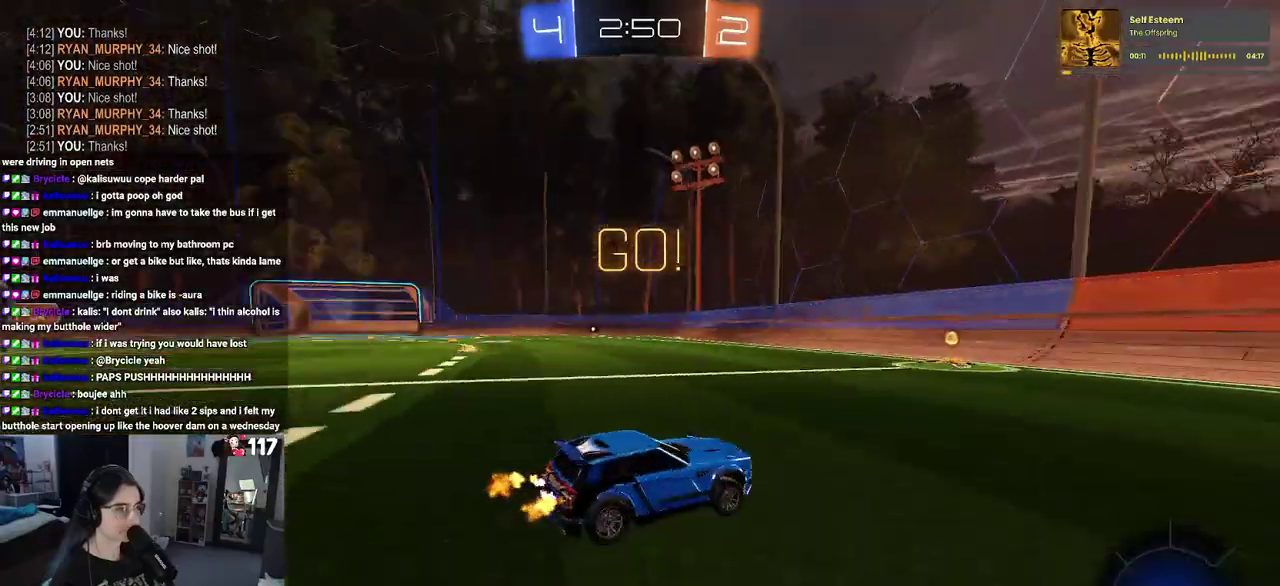
{"buttons": ["R2"], "left_stick": "center", "right_stick": "center", "events": [[33, "TRIANGLE", "up"], [233, "left_stick", "center"]]}
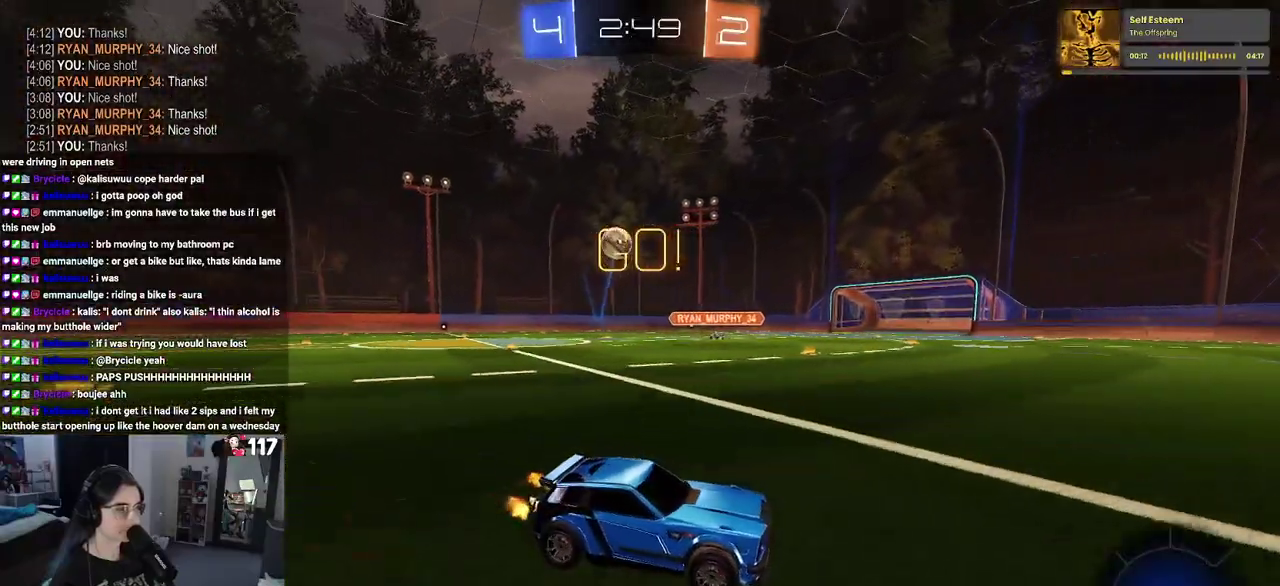
{"buttons": ["R2"], "left_stick": "left", "right_stick": "center", "events": [[300, "left_stick", "left"]]}
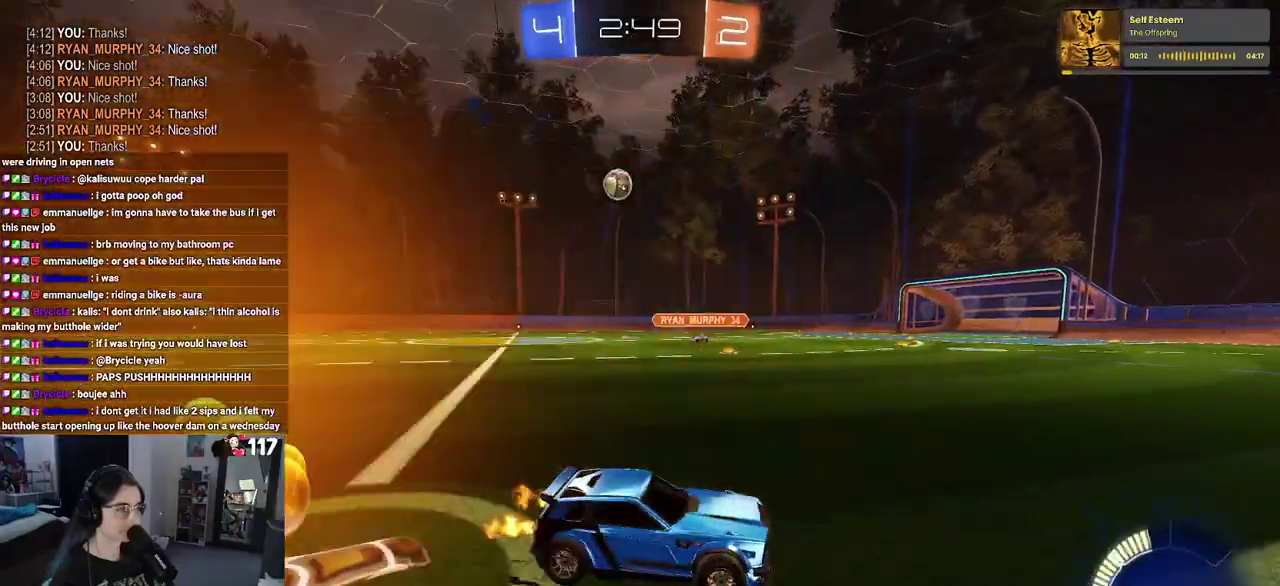
{"buttons": ["R2"], "left_stick": "center", "right_stick": "center", "events": [[333, "left_stick", "center"]]}
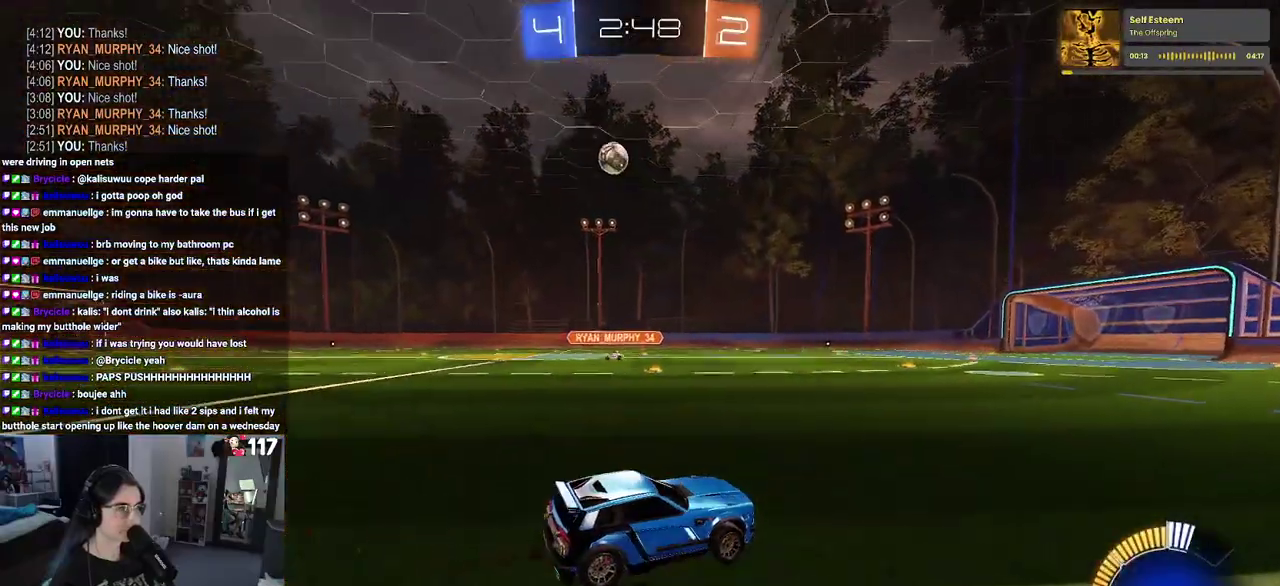
{"buttons": ["R2"], "left_stick": "center", "right_stick": "center", "events": [[167, "left_stick", "left"], [283, "left_stick", "center"]]}
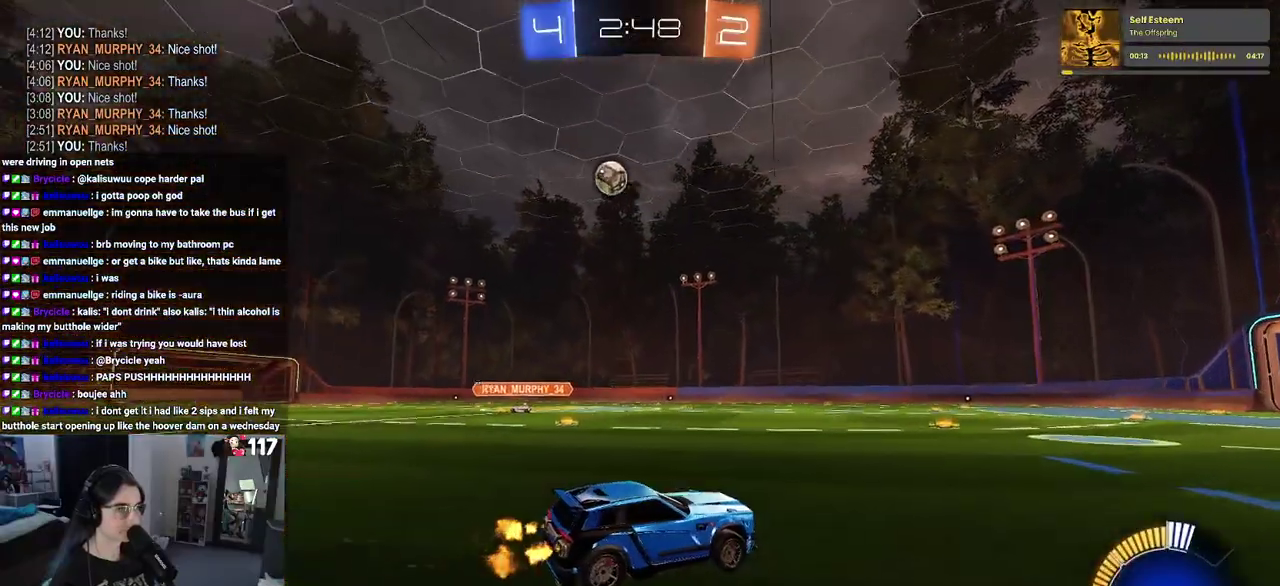
{"buttons": ["SQUARE", "R2"], "left_stick": "left", "right_stick": "center", "events": [[50, "left_stick", "right"], [133, "left_stick", "center"], [317, "left_stick", "left"], [333, "SQUARE", "down"]]}
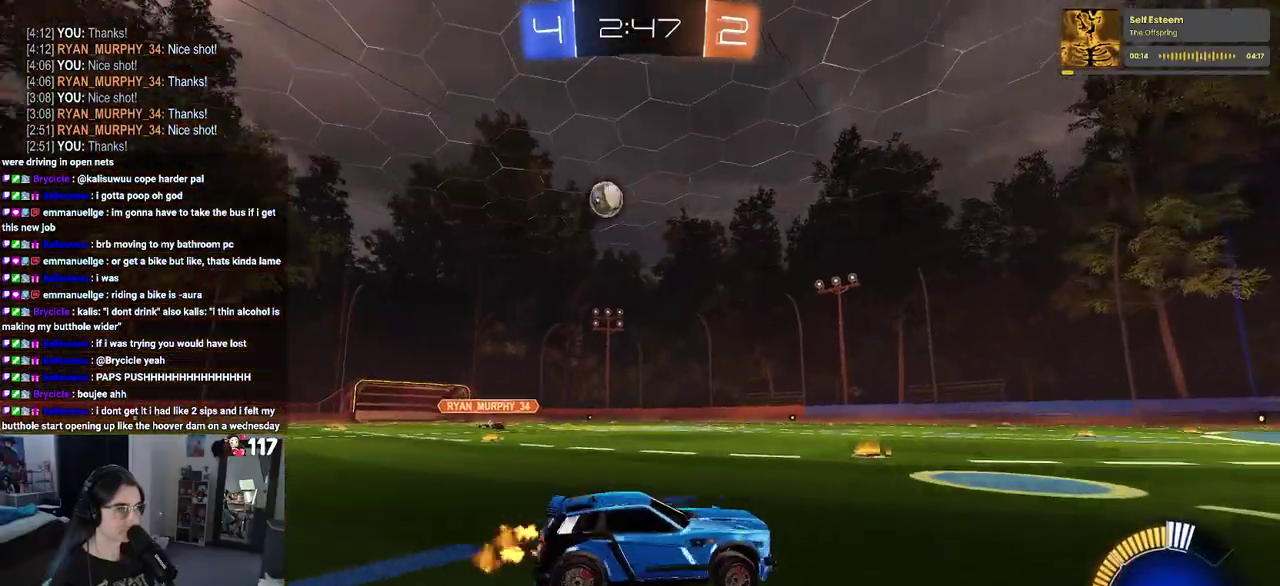
{"buttons": ["R2"], "left_stick": "center", "right_stick": "center", "events": [[50, "SQUARE", "up"], [417, "left_stick", "center"]]}
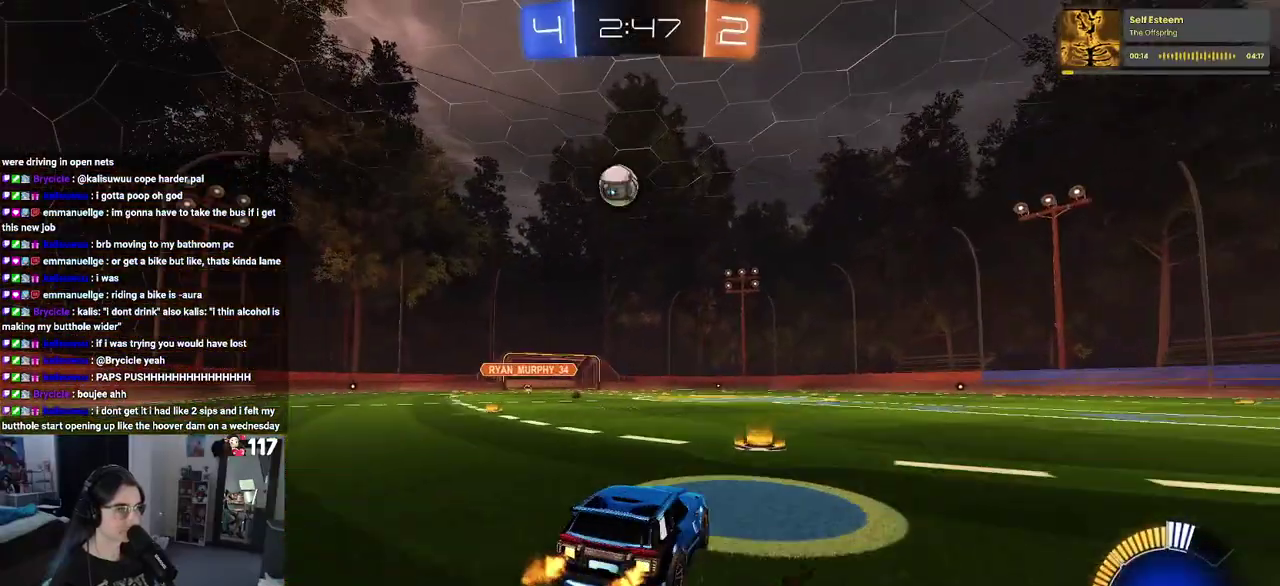
{"buttons": [], "left_stick": "center", "right_stick": "center", "events": [[83, "left_stick", "left"], [183, "left_stick", "center"], [433, "R2", "up"]]}
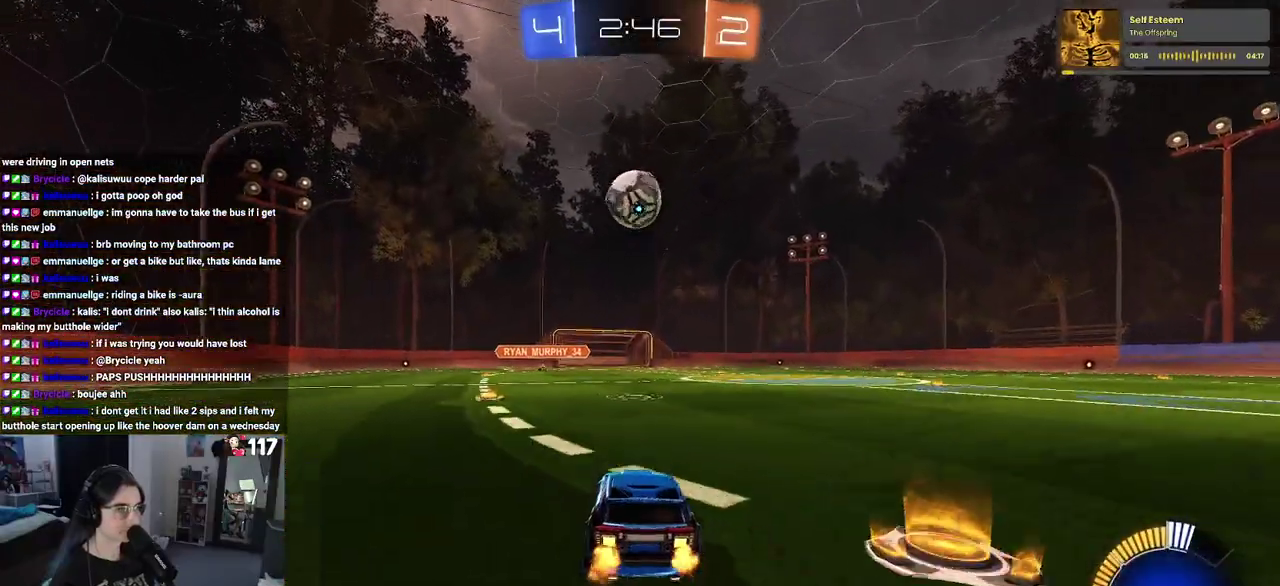
{"buttons": ["CROSS", "R2"], "left_stick": "down", "right_stick": "center", "events": [[83, "R2", "down"], [133, "left_stick", "left"], [183, "left_stick", "center"], [450, "CROSS", "down"], [450, "left_stick", "down"]]}
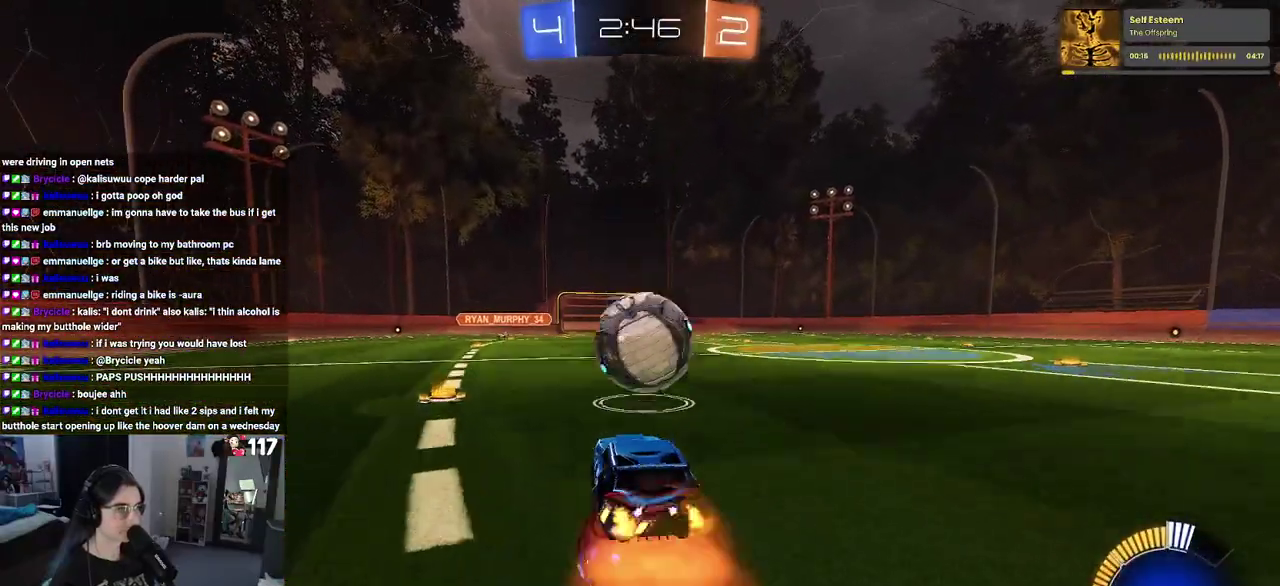
{"buttons": ["R2"], "left_stick": "center", "right_stick": "center", "events": [[67, "left_stick", "center"], [100, "CROSS", "up"], [167, "CROSS", "down"], [233, "left_stick", "up-right"], [300, "CROSS", "up"], [400, "left_stick", "center"]]}
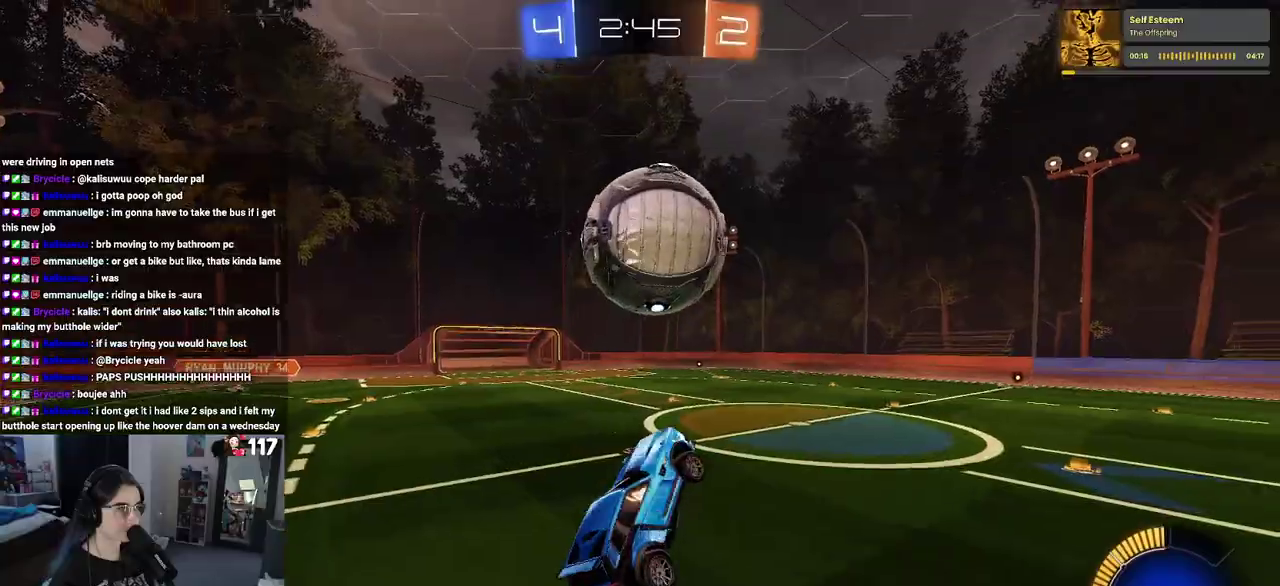
{"buttons": ["R2"], "left_stick": "center", "right_stick": "center", "events": [[233, "left_stick", "left"], [333, "left_stick", "up"], [383, "left_stick", "up-right"], [467, "left_stick", "center"]]}
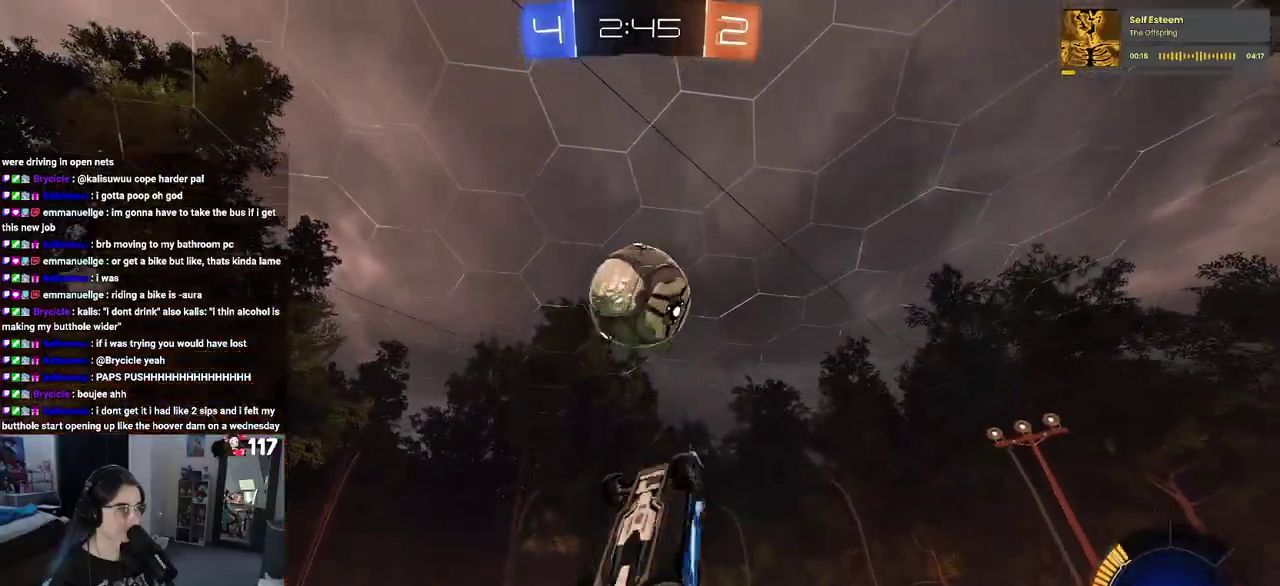
{"buttons": ["R2"], "left_stick": "up-left", "right_stick": "center", "events": [[33, "left_stick", "left"], [100, "left_stick", "up-left"], [150, "left_stick", "up"], [217, "left_stick", "center"], [267, "left_stick", "down-left"], [400, "left_stick", "left"], [450, "left_stick", "up-left"]]}
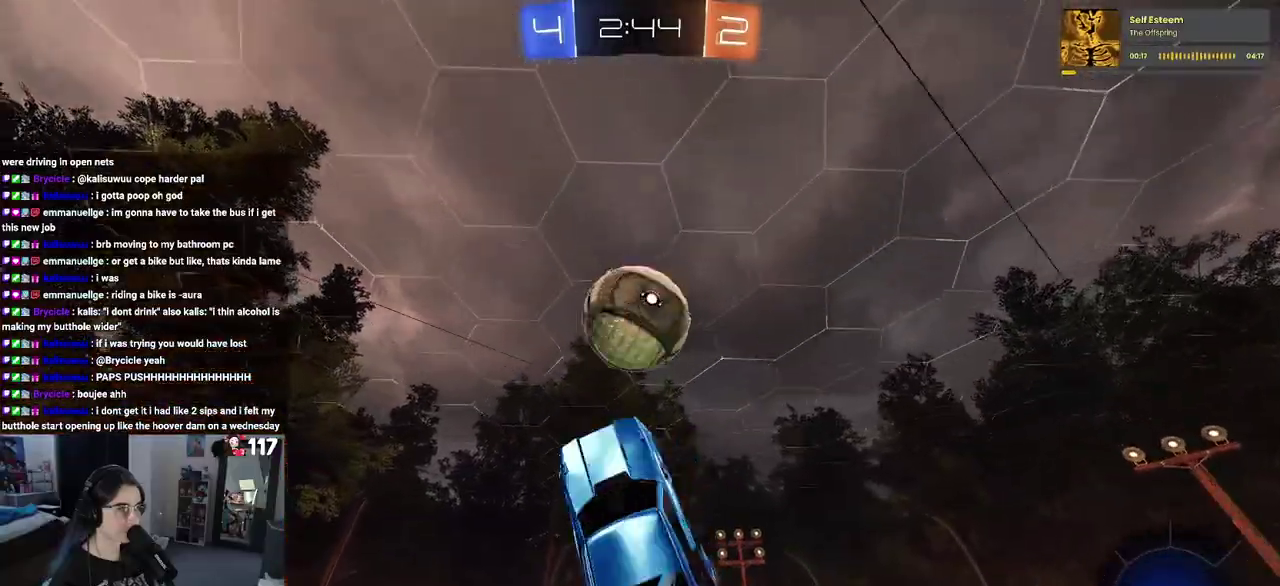
{"buttons": [], "left_stick": "down", "right_stick": "center", "events": [[67, "left_stick", "left"], [117, "R2", "up"], [183, "left_stick", "center"], [317, "left_stick", "down-left"], [383, "left_stick", "down"]]}
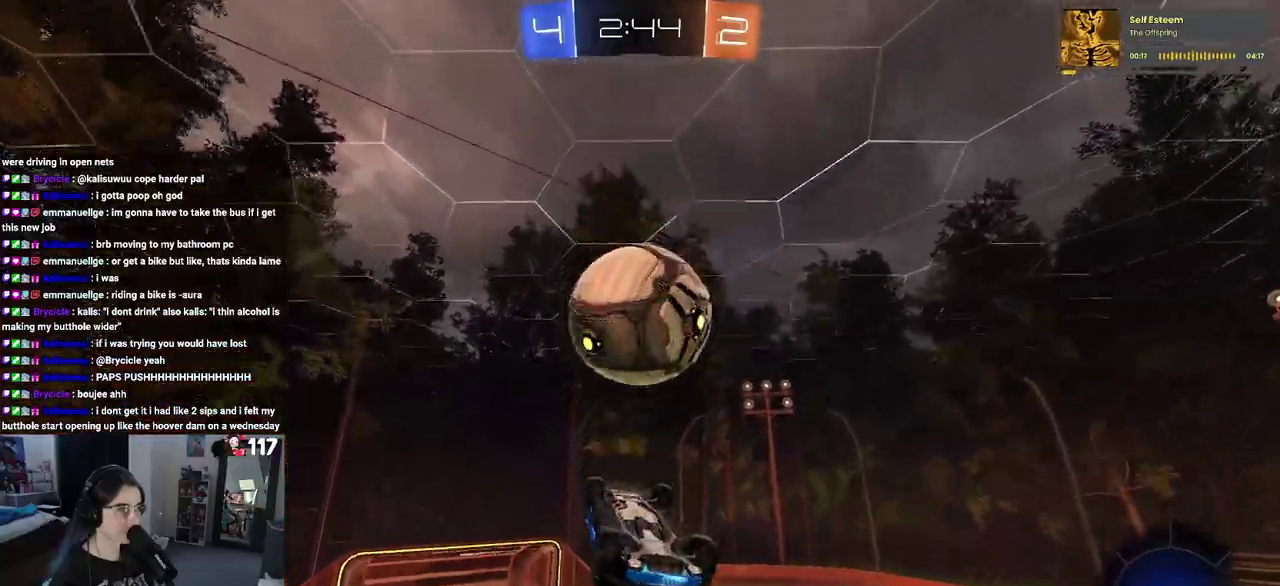
{"buttons": [], "left_stick": "up", "right_stick": "center", "events": [[33, "left_stick", "center"], [150, "left_stick", "down"], [250, "left_stick", "center"], [467, "left_stick", "up"]]}
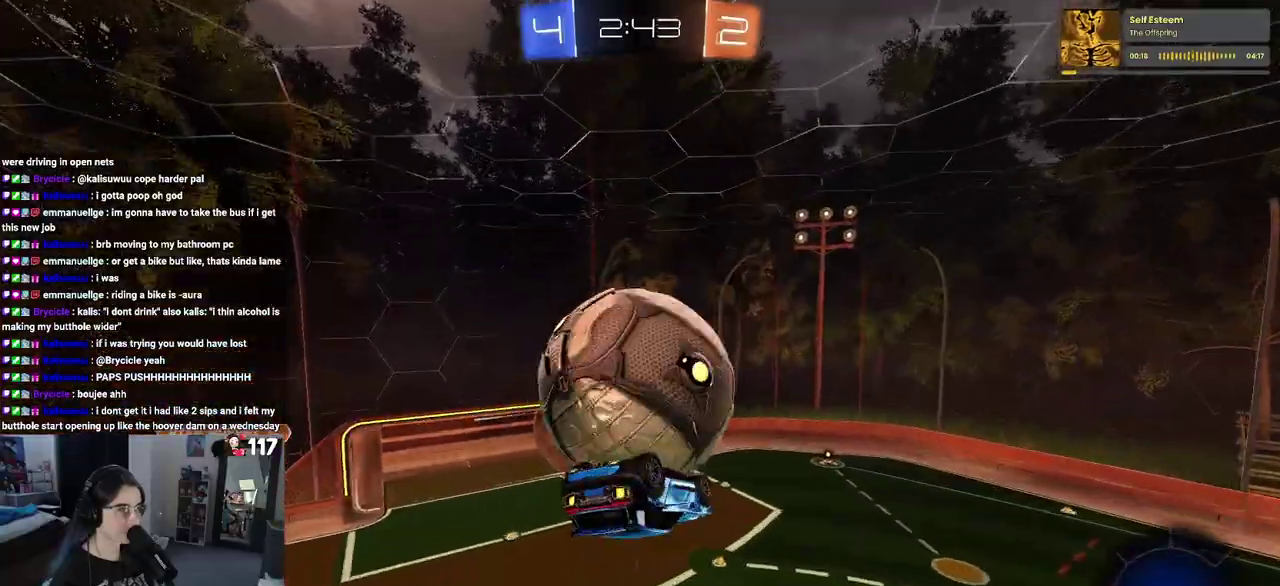
{"buttons": [], "left_stick": "center", "right_stick": "center", "events": [[50, "left_stick", "up-left"], [483, "left_stick", "center"]]}
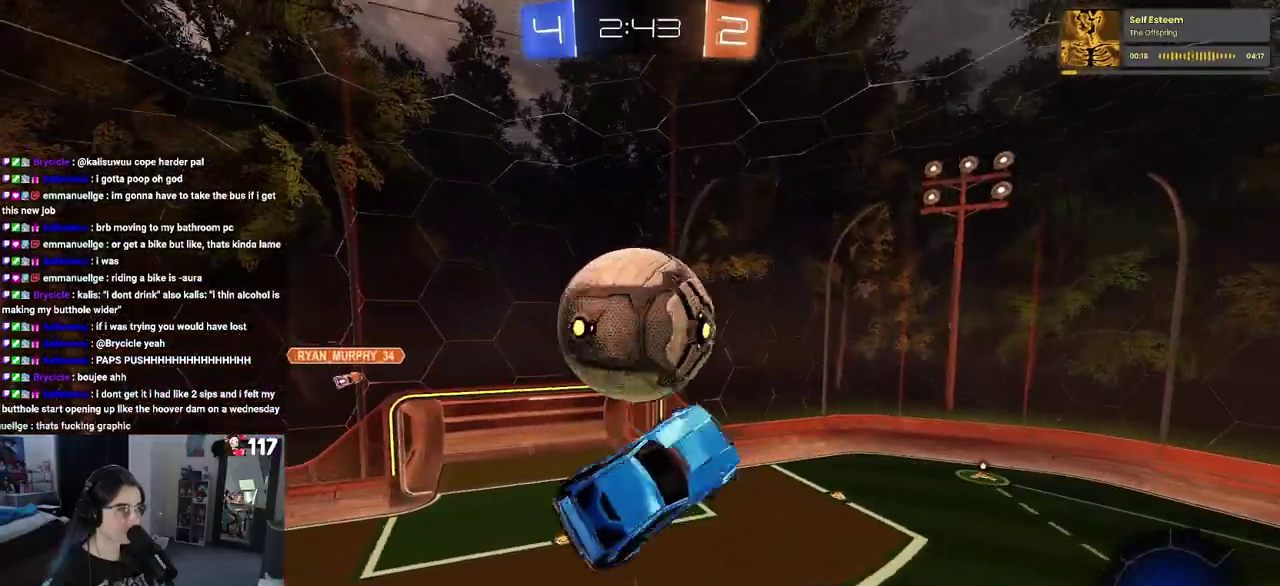
{"buttons": ["CROSS"], "left_stick": "up-left", "right_stick": "center", "events": [[417, "left_stick", "up-left"], [450, "CROSS", "down"]]}
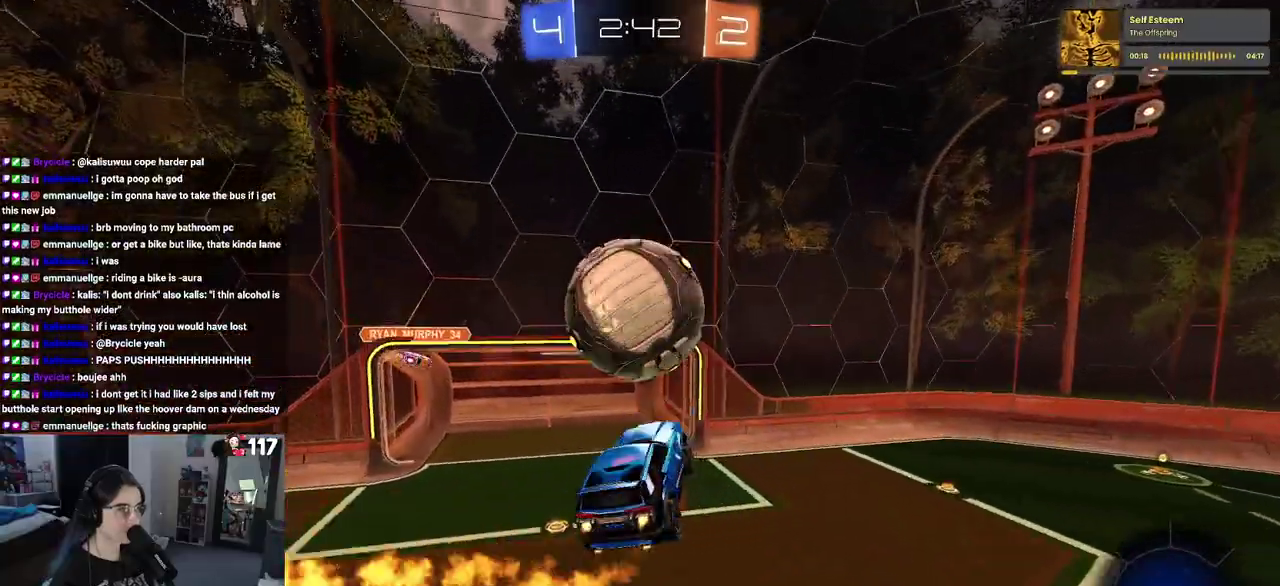
{"buttons": [], "left_stick": "down", "right_stick": "center", "events": [[100, "left_stick", "down"], [150, "CROSS", "up"]]}
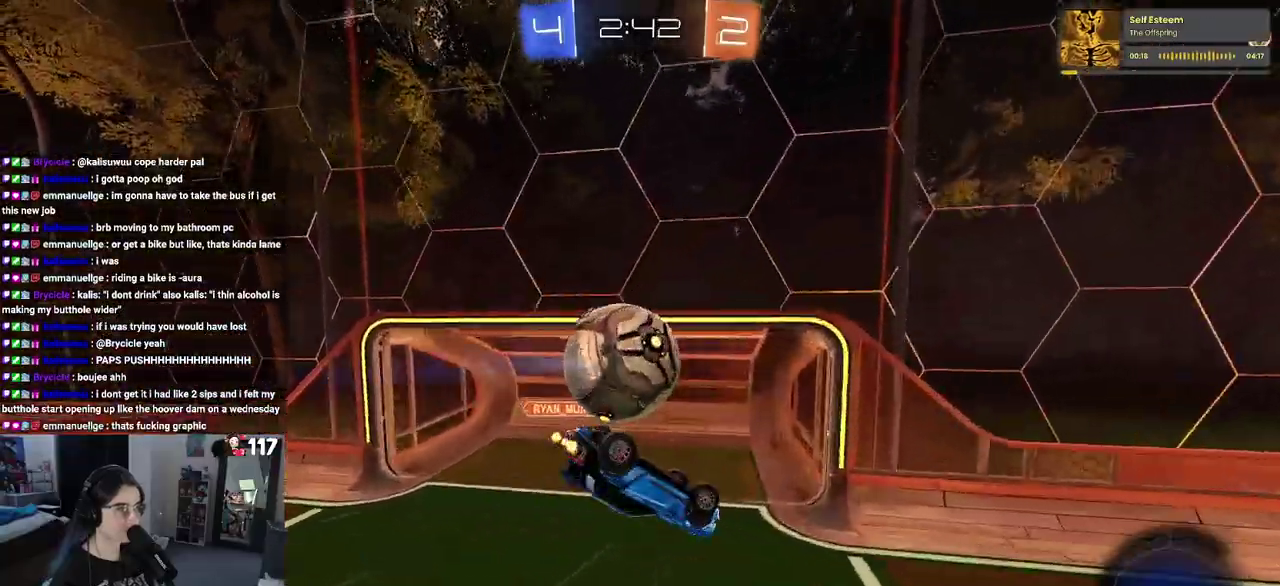
{"buttons": ["R2"], "left_stick": "down-right", "right_stick": "center", "events": [[300, "R2", "down"], [350, "TRIANGLE", "down"], [383, "left_stick", "down-right"], [483, "TRIANGLE", "up"]]}
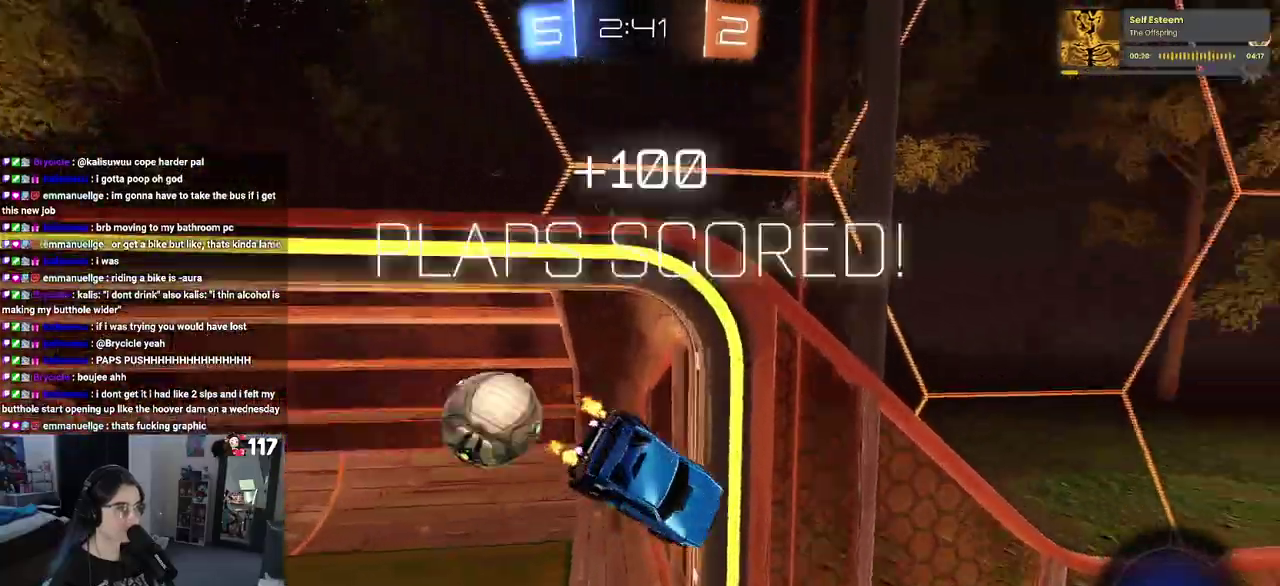
{"buttons": [], "left_stick": "down-right", "right_stick": "center", "events": [[133, "R2", "up"]]}
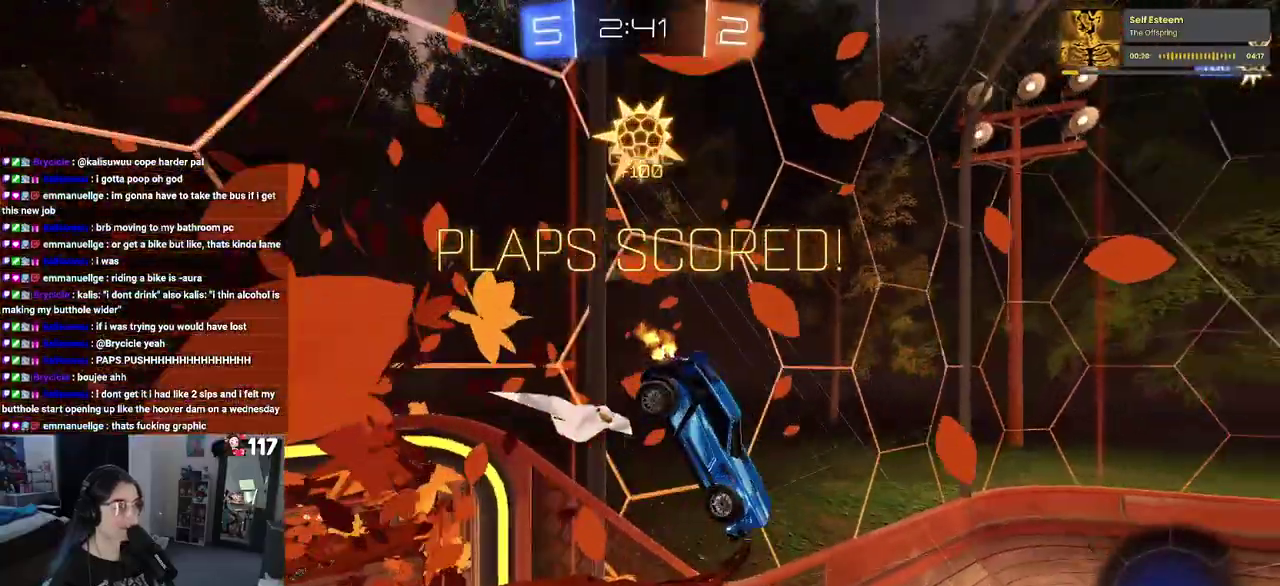
{"buttons": [], "left_stick": "right", "right_stick": "center", "events": [[17, "TRIANGLE", "down"], [17, "left_stick", "right"], [150, "TRIANGLE", "up"]]}
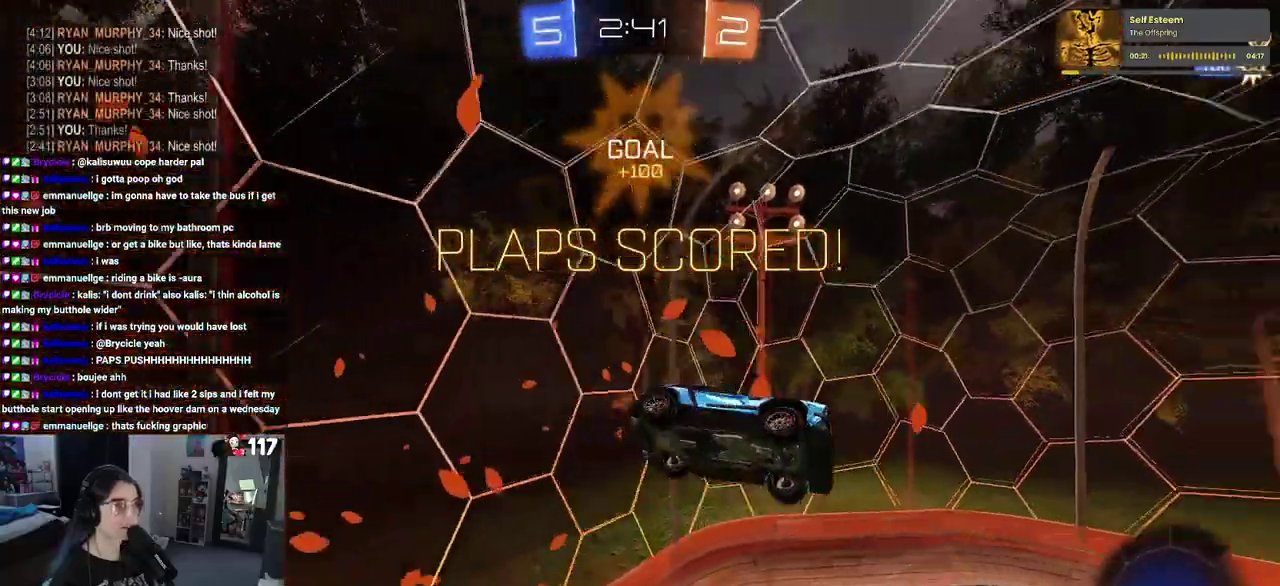
{"buttons": ["DPAD_LEFT"], "left_stick": "center", "right_stick": "center", "events": [[250, "left_stick", "center"], [483, "DPAD_LEFT", "down"]]}
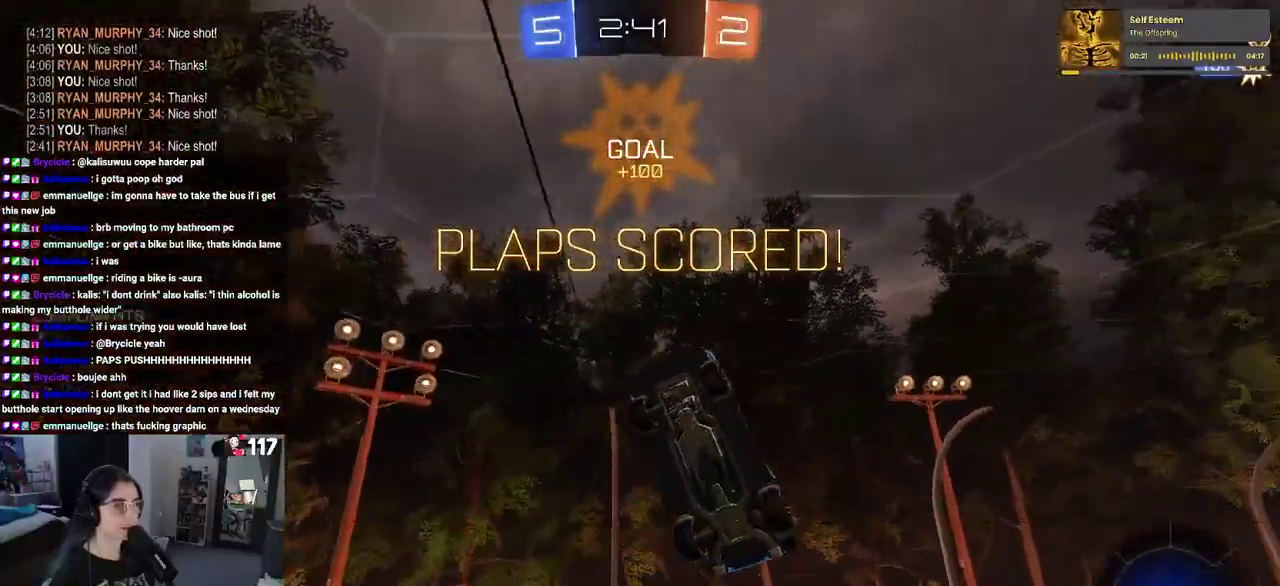
{"buttons": [], "left_stick": "center", "right_stick": "center", "events": [[50, "DPAD_LEFT", "up"], [200, "DPAD_RIGHT", "down"], [283, "DPAD_RIGHT", "up"]]}
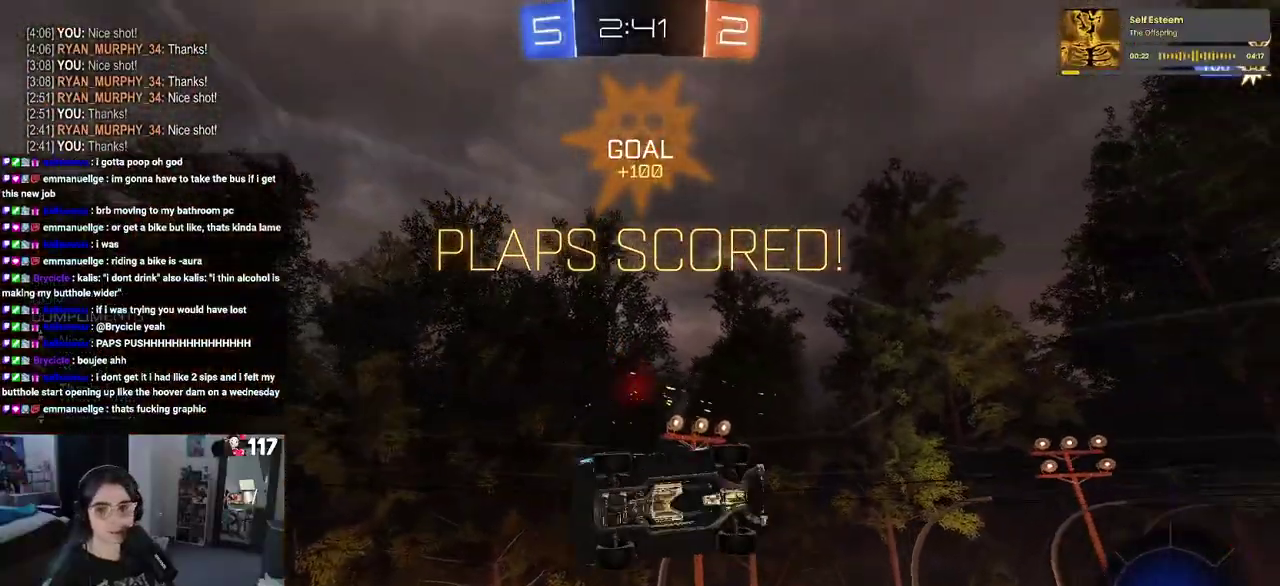
{"buttons": [], "left_stick": "up-right", "right_stick": "center", "events": [[17, "left_stick", "up-right"], [133, "CROSS", "down"], [233, "CROSS", "up"]]}